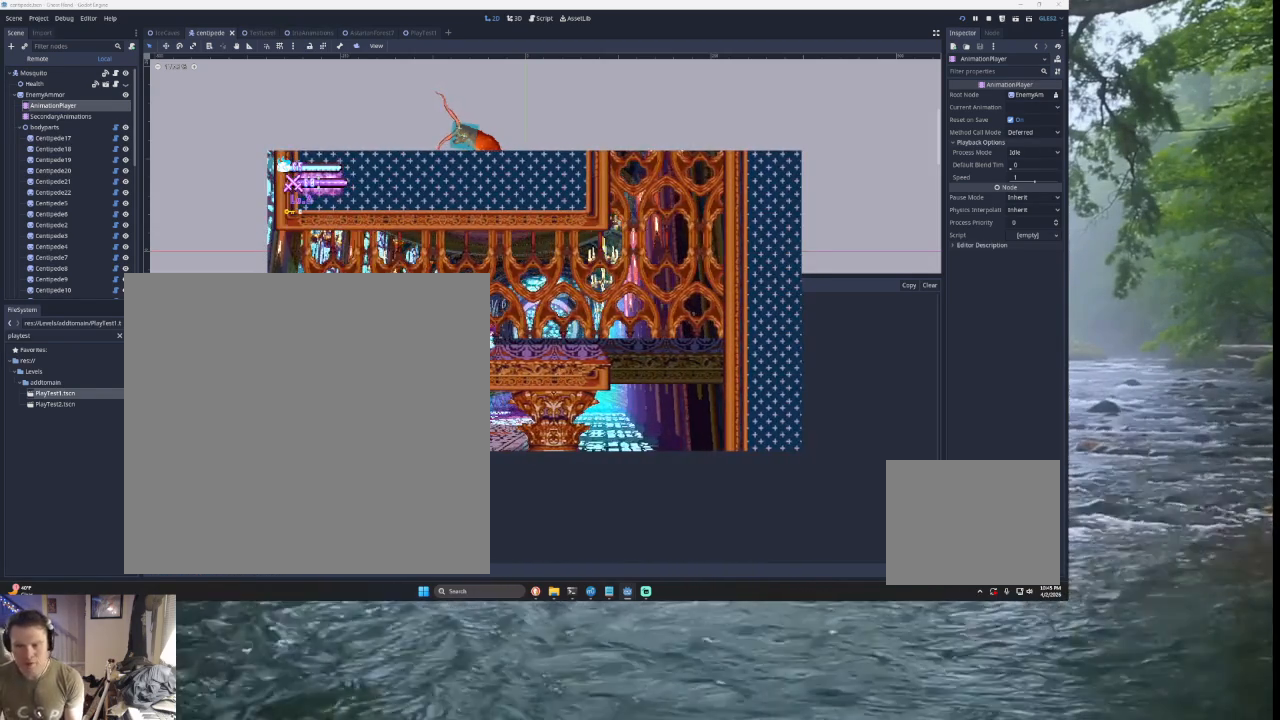
Gameplay with a controller (PlayStation layout); each line is a JSON object with the inputs held at the frame after it. "events" lists button and stick changes between this image and that frame as [ms after this image, input, new state], when the widget could be followed in between.
{"buttons": [], "left_stick": "center", "right_stick": "center", "events": []}
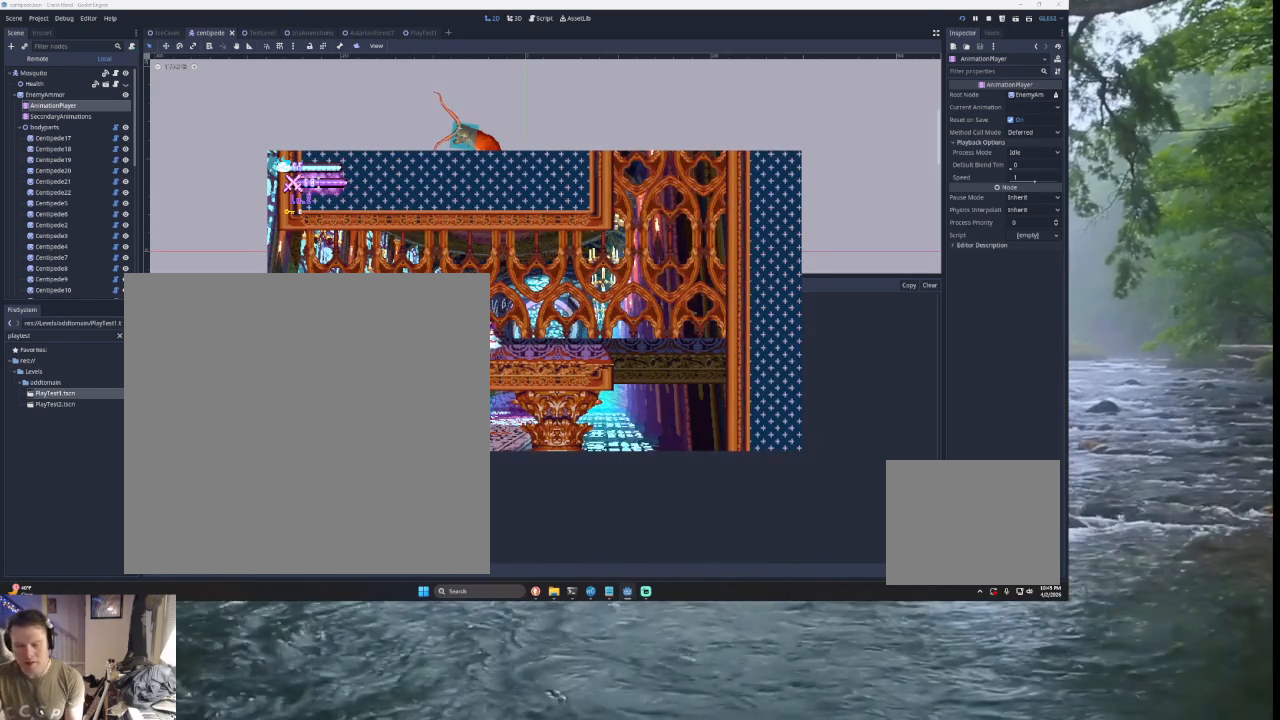
{"buttons": [], "left_stick": "center", "right_stick": "center", "events": []}
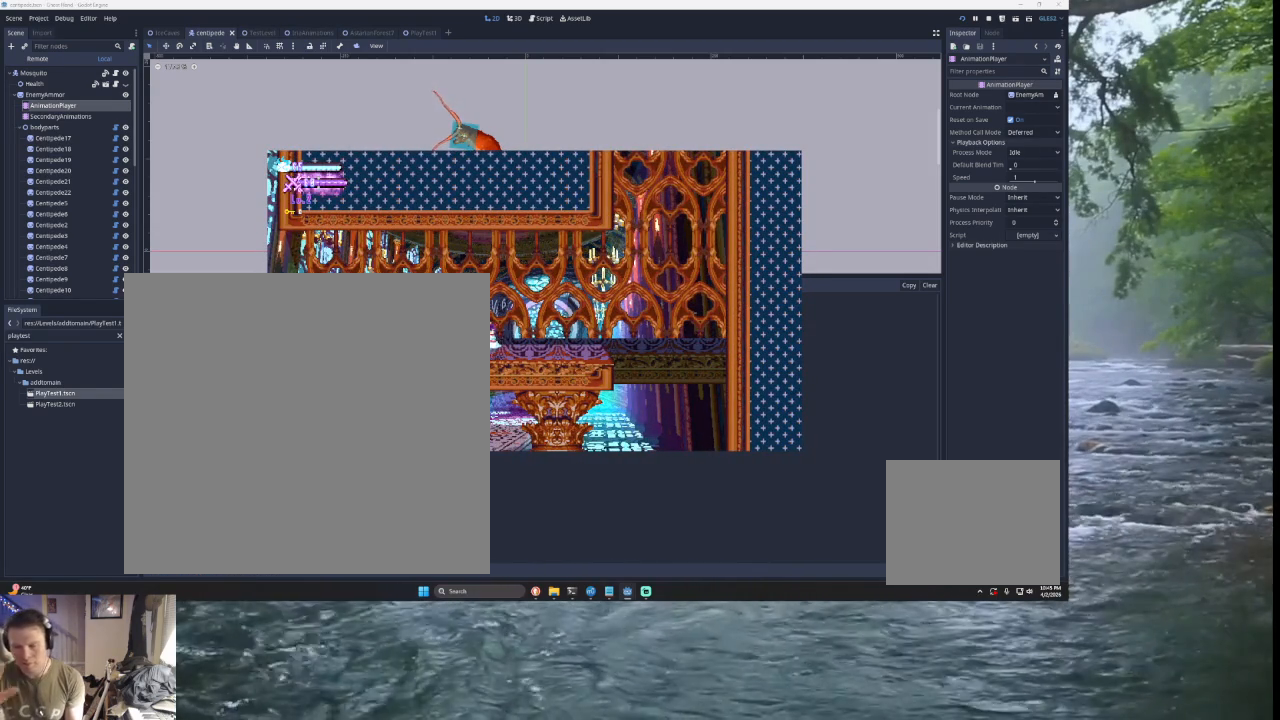
{"buttons": [], "left_stick": "right", "right_stick": "center", "events": [[367, "left_stick", "right"]]}
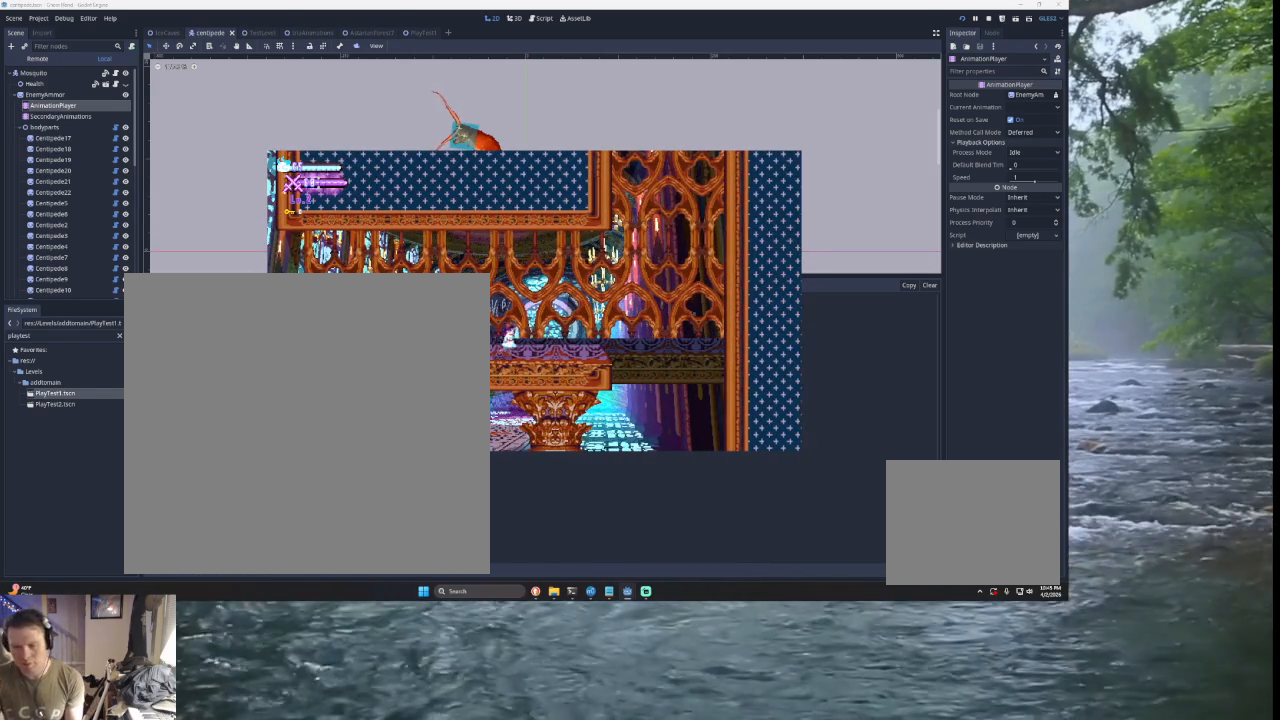
{"buttons": [], "left_stick": "right", "right_stick": "center", "events": []}
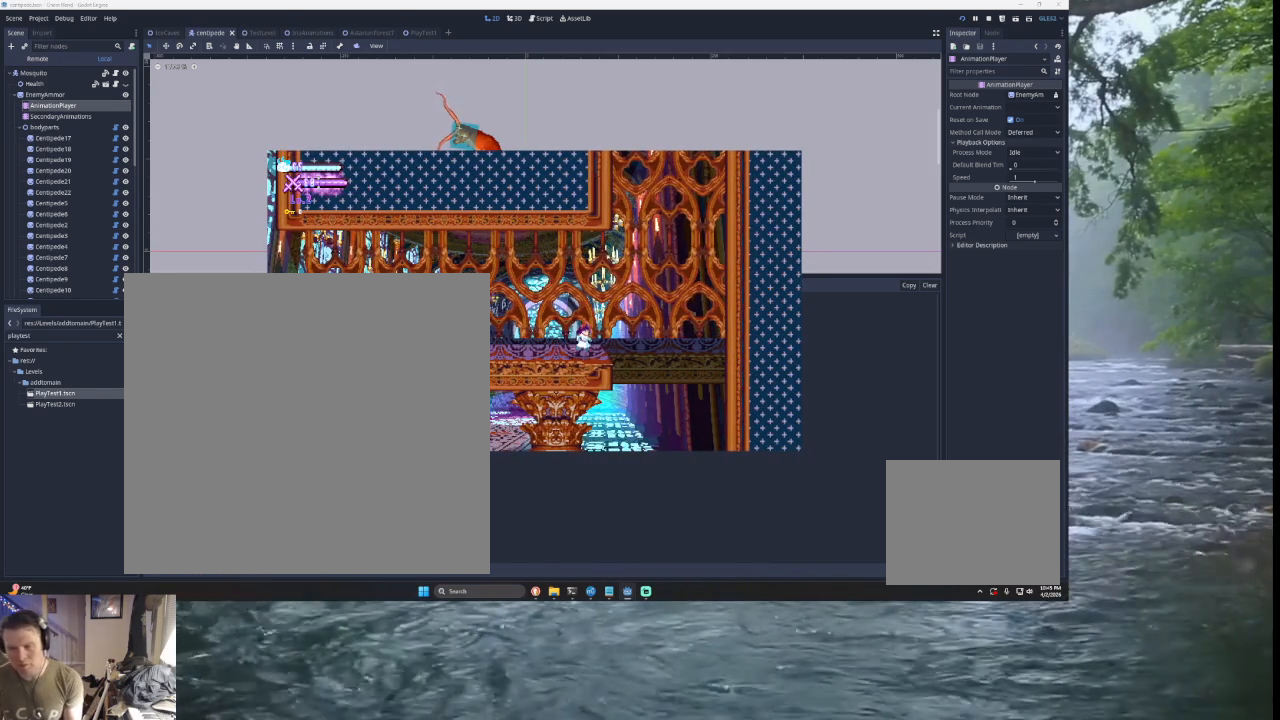
{"buttons": [], "left_stick": "right", "right_stick": "center", "events": []}
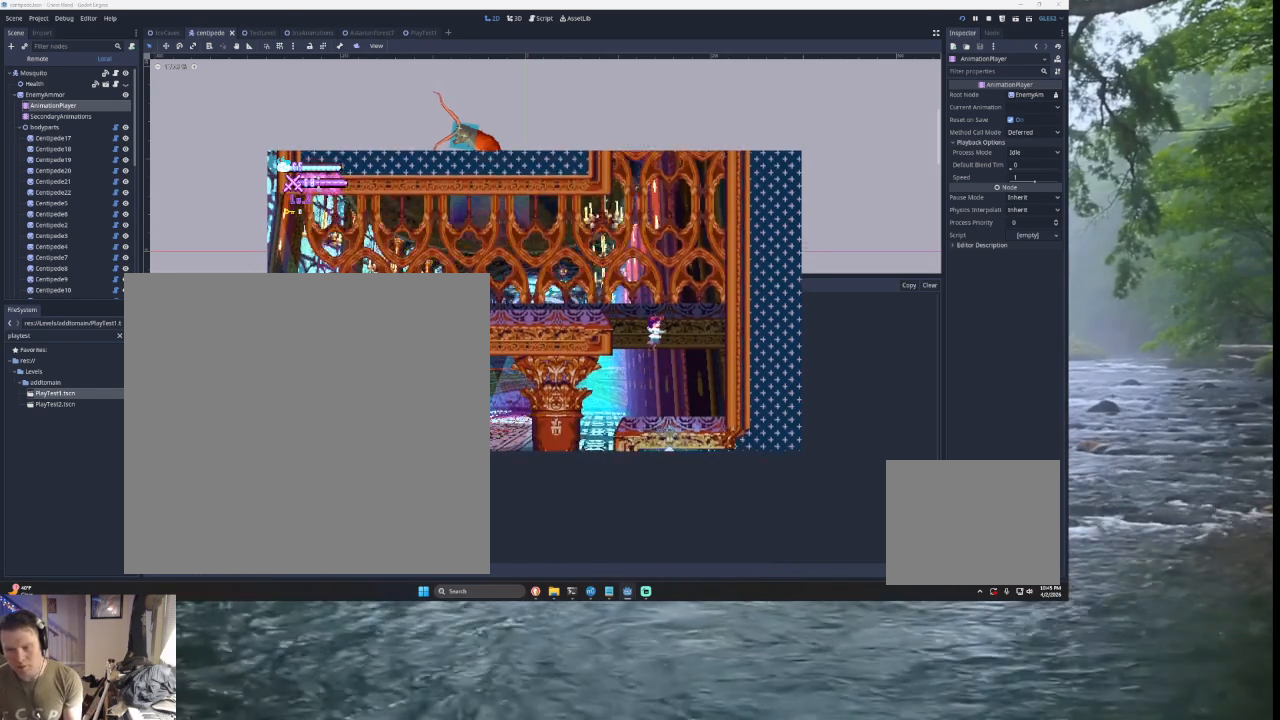
{"buttons": [], "left_stick": "left", "right_stick": "center", "events": [[133, "left_stick", "left"], [333, "TRIANGLE", "down"], [433, "TRIANGLE", "up"]]}
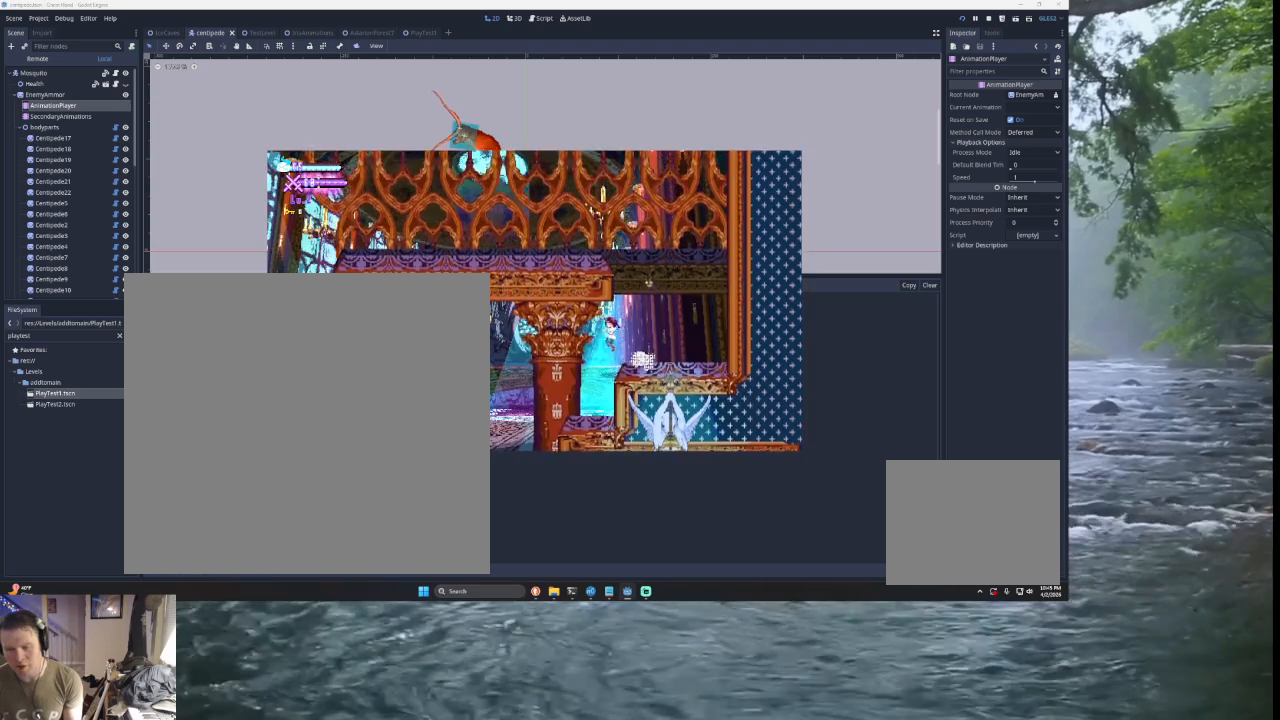
{"buttons": ["TRIANGLE"], "left_stick": "right", "right_stick": "center", "events": [[200, "left_stick", "center"], [333, "left_stick", "right"], [500, "TRIANGLE", "down"]]}
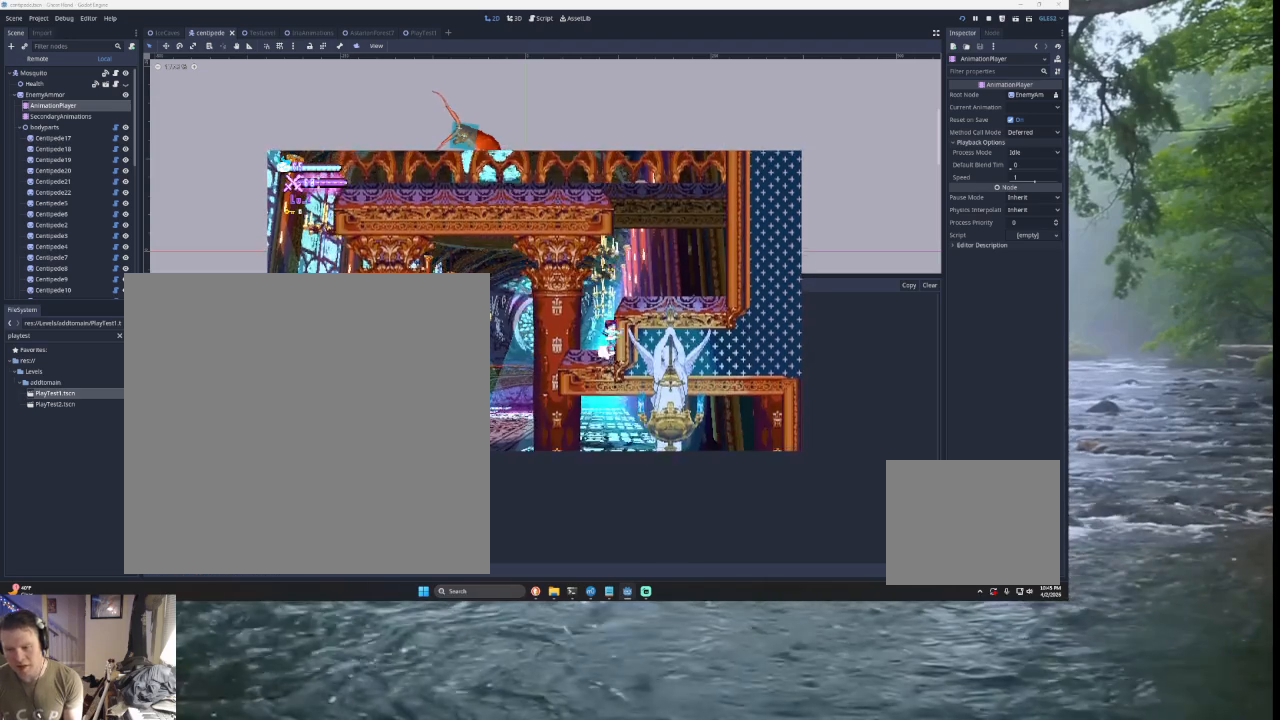
{"buttons": [], "left_stick": "left", "right_stick": "center", "events": [[100, "TRIANGLE", "up"], [100, "left_stick", "center"], [167, "TRIANGLE", "down"], [200, "left_stick", "left"], [267, "TRIANGLE", "up"]]}
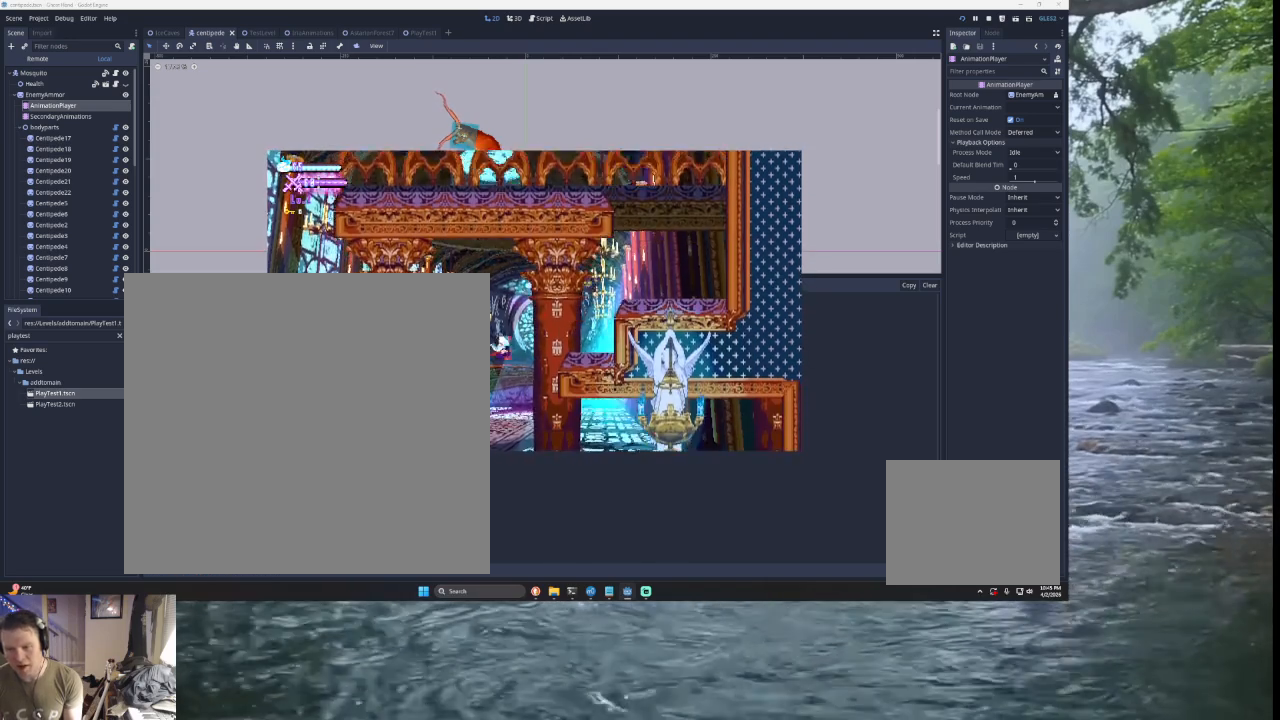
{"buttons": ["TRIANGLE"], "left_stick": "left", "right_stick": "center", "events": [[433, "TRIANGLE", "down"]]}
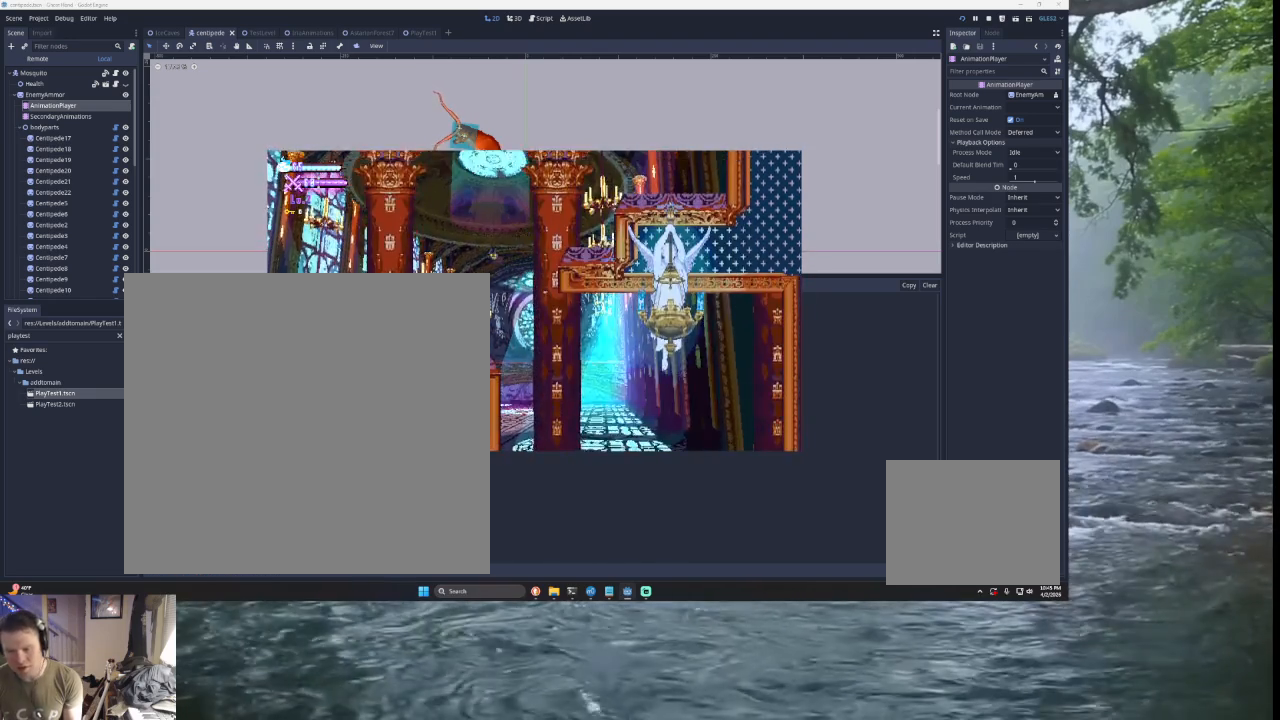
{"buttons": [], "left_stick": "left", "right_stick": "center", "events": [[200, "TRIANGLE", "up"]]}
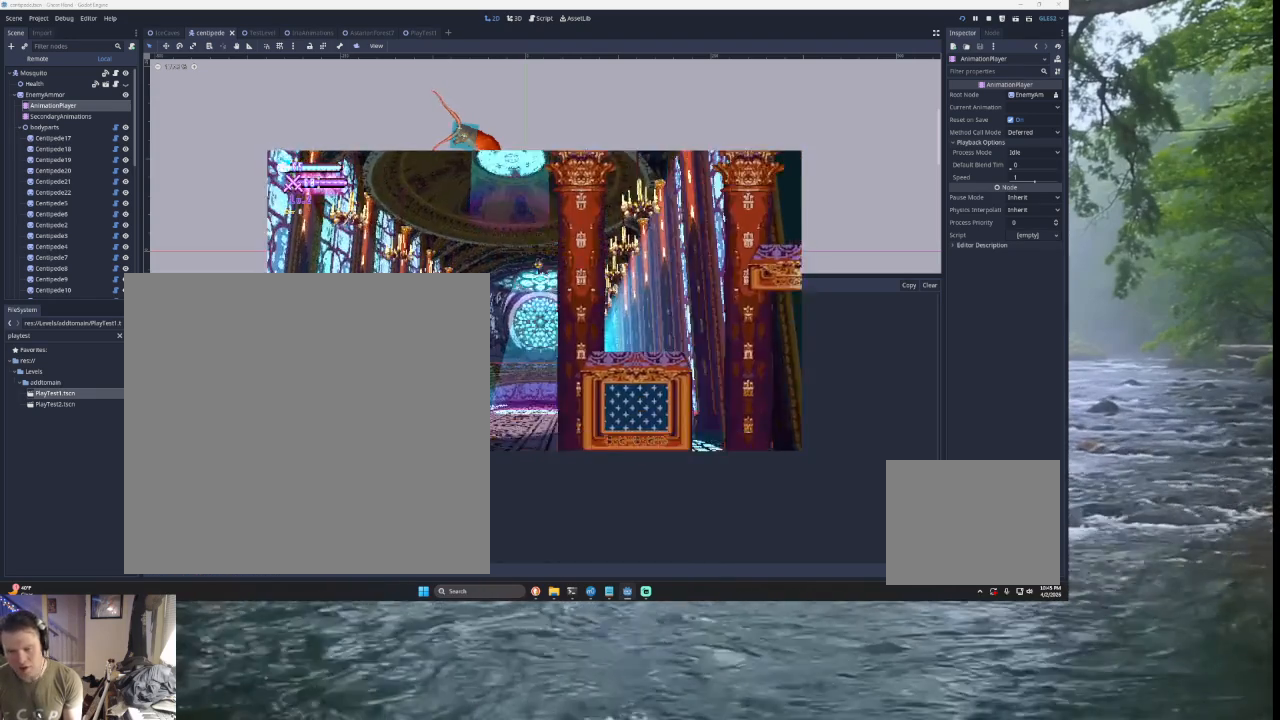
{"buttons": [], "left_stick": "right", "right_stick": "center", "events": [[400, "left_stick", "center"], [500, "left_stick", "right"]]}
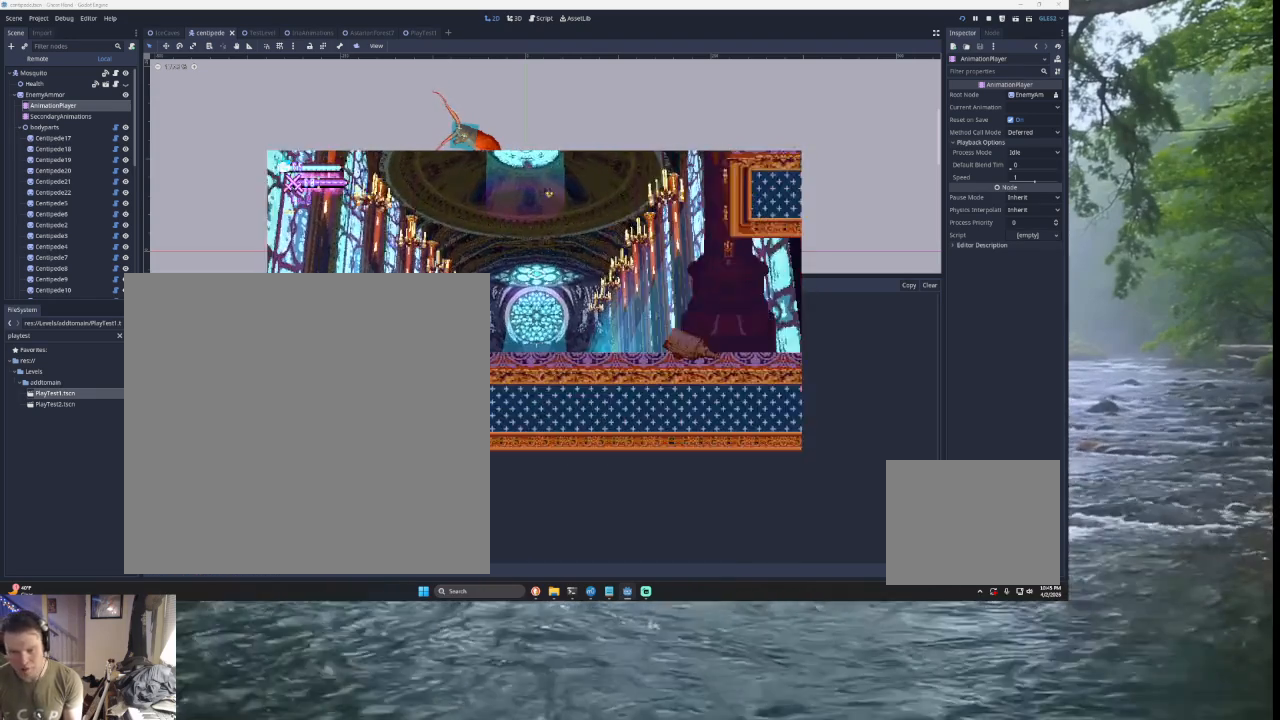
{"buttons": ["SQUARE"], "left_stick": "left", "right_stick": "center", "events": [[100, "TRIANGLE", "down"], [133, "left_stick", "left"], [300, "TRIANGLE", "up"], [400, "SQUARE", "down"]]}
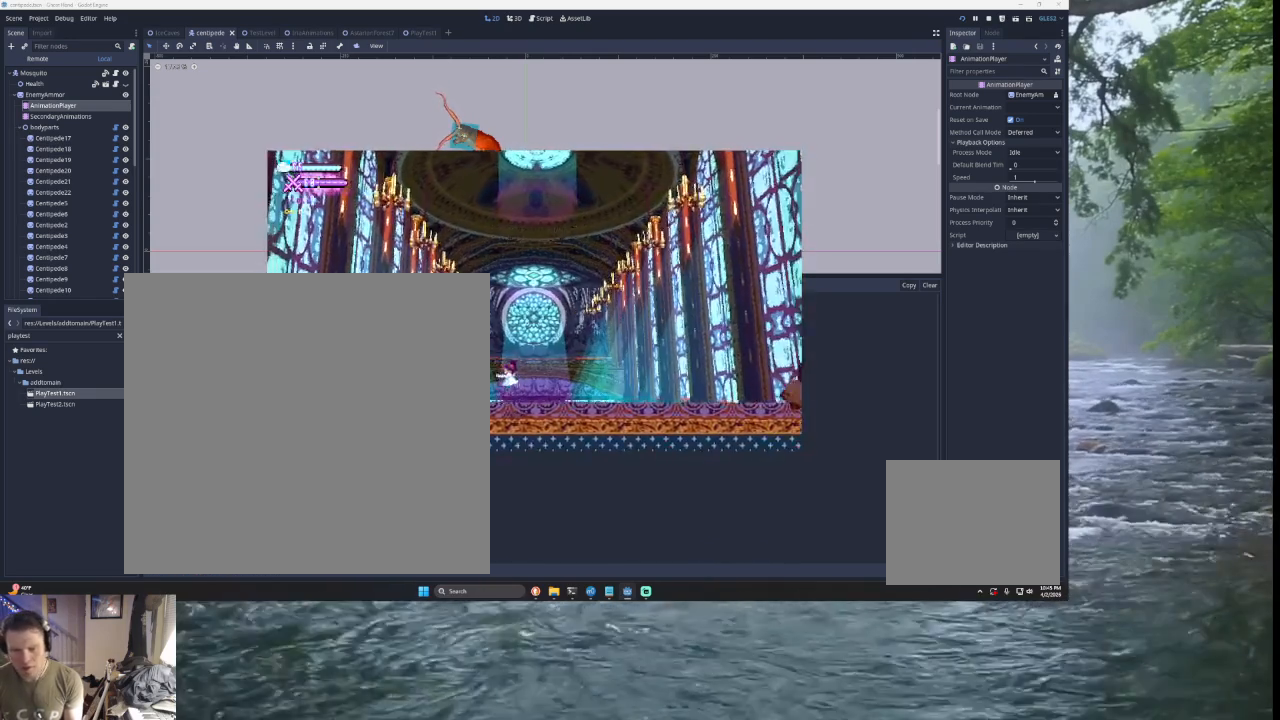
{"buttons": ["SQUARE"], "left_stick": "left", "right_stick": "center", "events": [[100, "SQUARE", "up"], [233, "TRIANGLE", "down"], [400, "TRIANGLE", "up"], [467, "SQUARE", "down"]]}
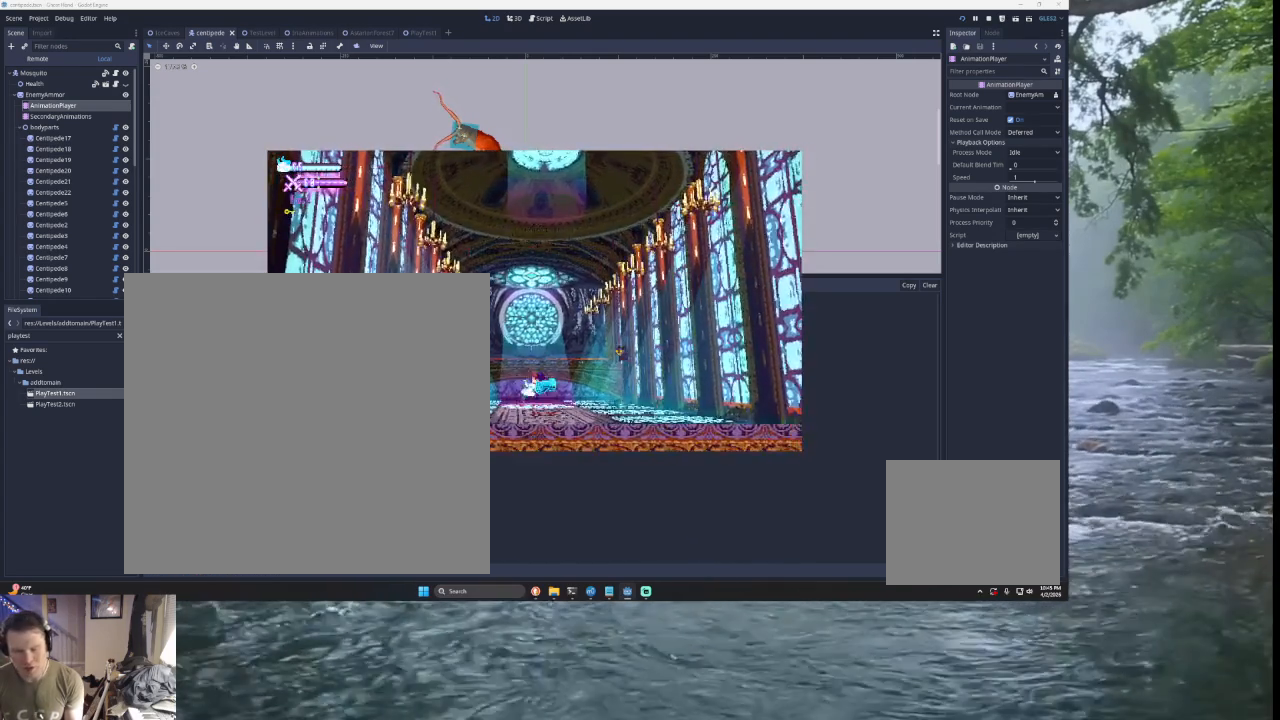
{"buttons": [], "left_stick": "left", "right_stick": "center", "events": [[133, "SQUARE", "up"], [300, "TRIANGLE", "down"], [433, "TRIANGLE", "up"]]}
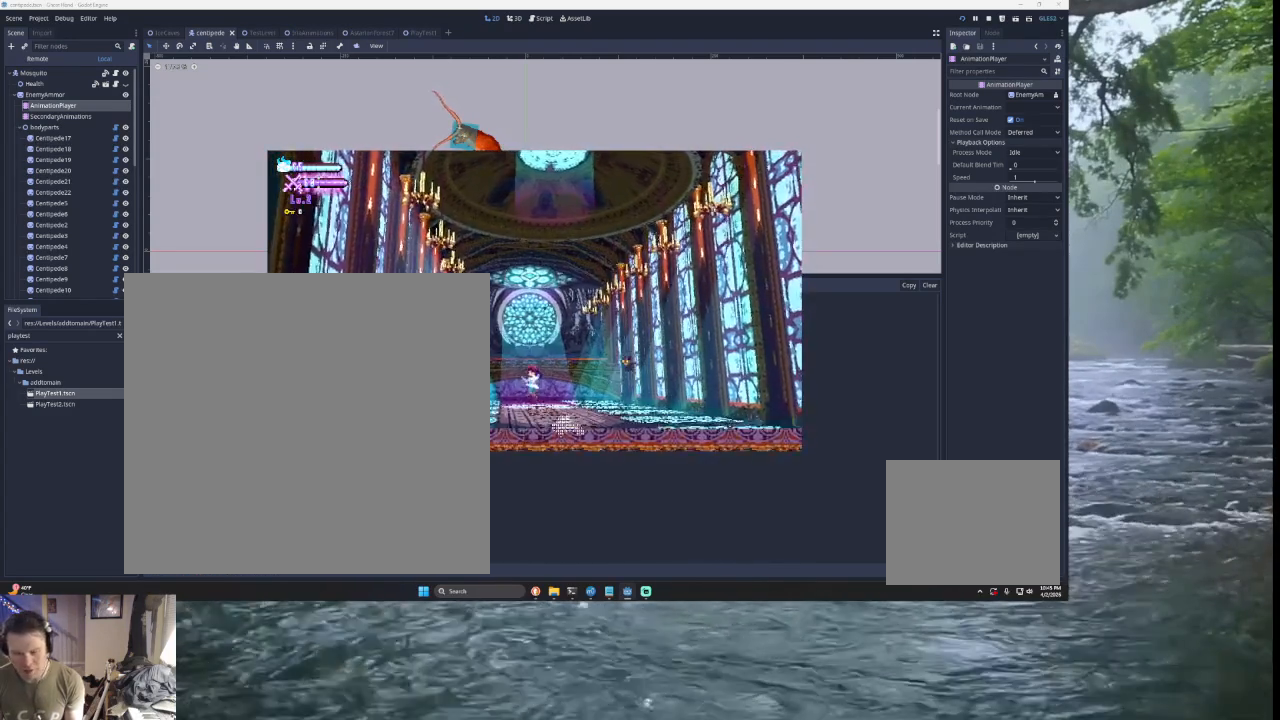
{"buttons": ["TRIANGLE"], "left_stick": "left", "right_stick": "center", "events": [[33, "SQUARE", "down"], [200, "SQUARE", "up"], [200, "left_stick", "down-left"], [300, "left_stick", "left"], [367, "TRIANGLE", "down"]]}
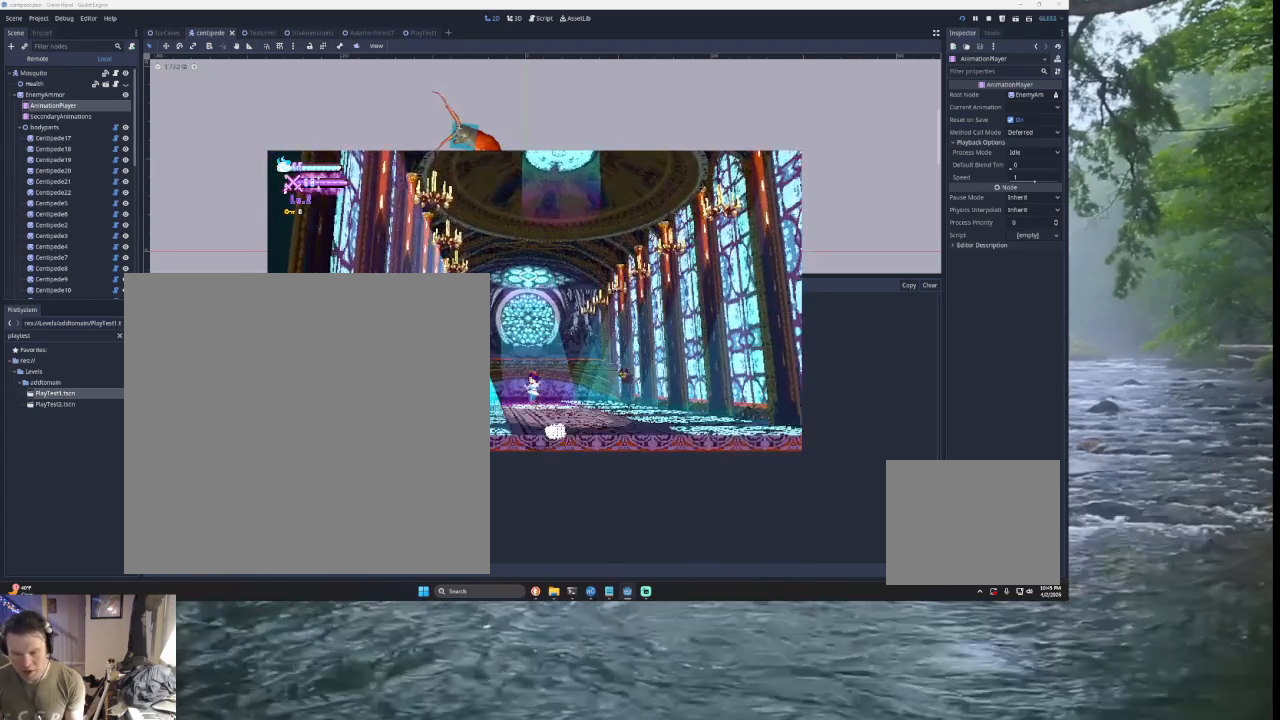
{"buttons": ["TRIANGLE"], "left_stick": "left", "right_stick": "center", "events": [[33, "TRIANGLE", "up"], [133, "SQUARE", "down"], [233, "left_stick", "down"], [333, "SQUARE", "up"], [367, "left_stick", "left"], [500, "TRIANGLE", "down"]]}
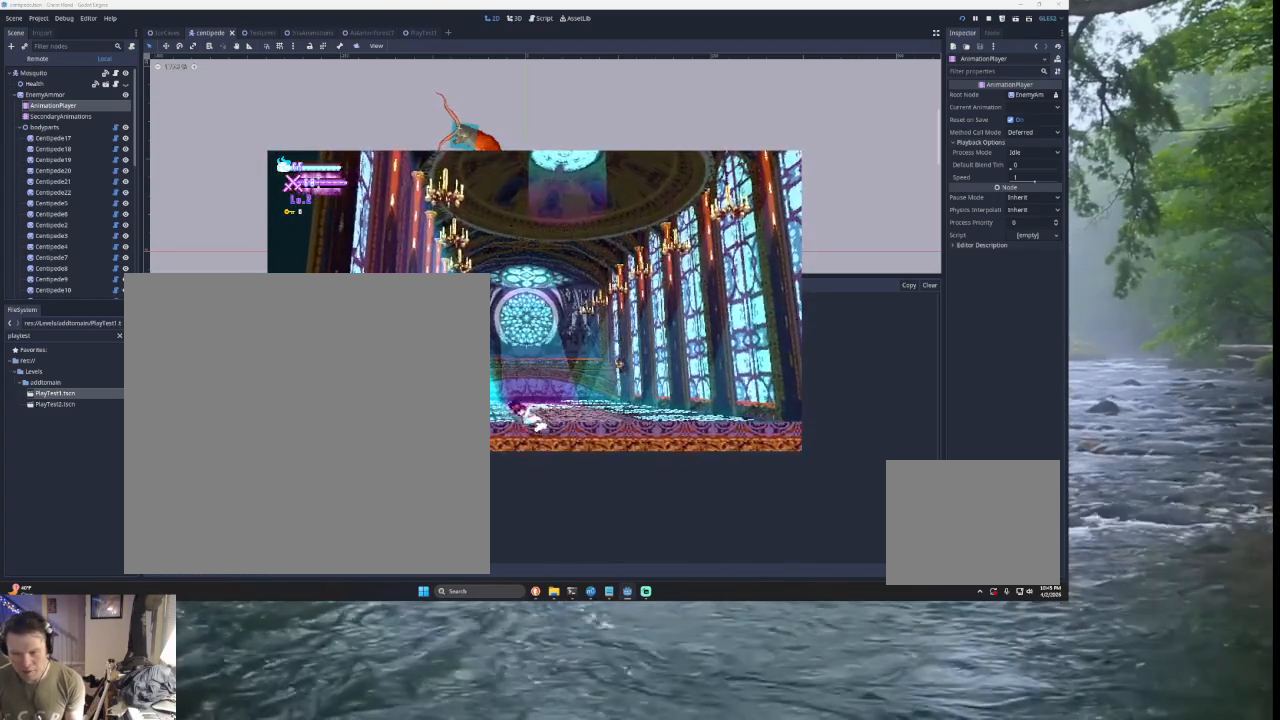
{"buttons": ["START"], "left_stick": "center", "right_stick": "center", "events": [[133, "TRIANGLE", "up"], [433, "START", "down"], [433, "left_stick", "center"]]}
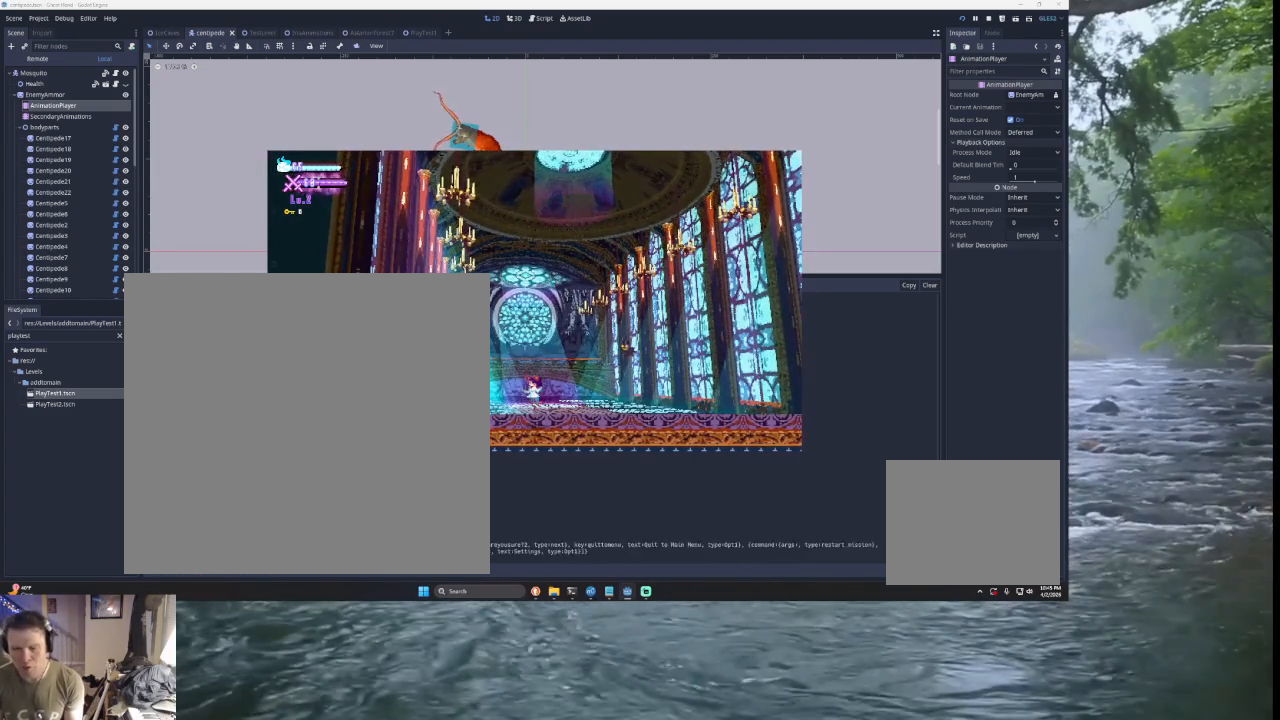
{"buttons": [], "left_stick": "down", "right_stick": "center", "events": [[100, "START", "up"], [267, "left_stick", "down"], [367, "left_stick", "center"], [433, "left_stick", "down"]]}
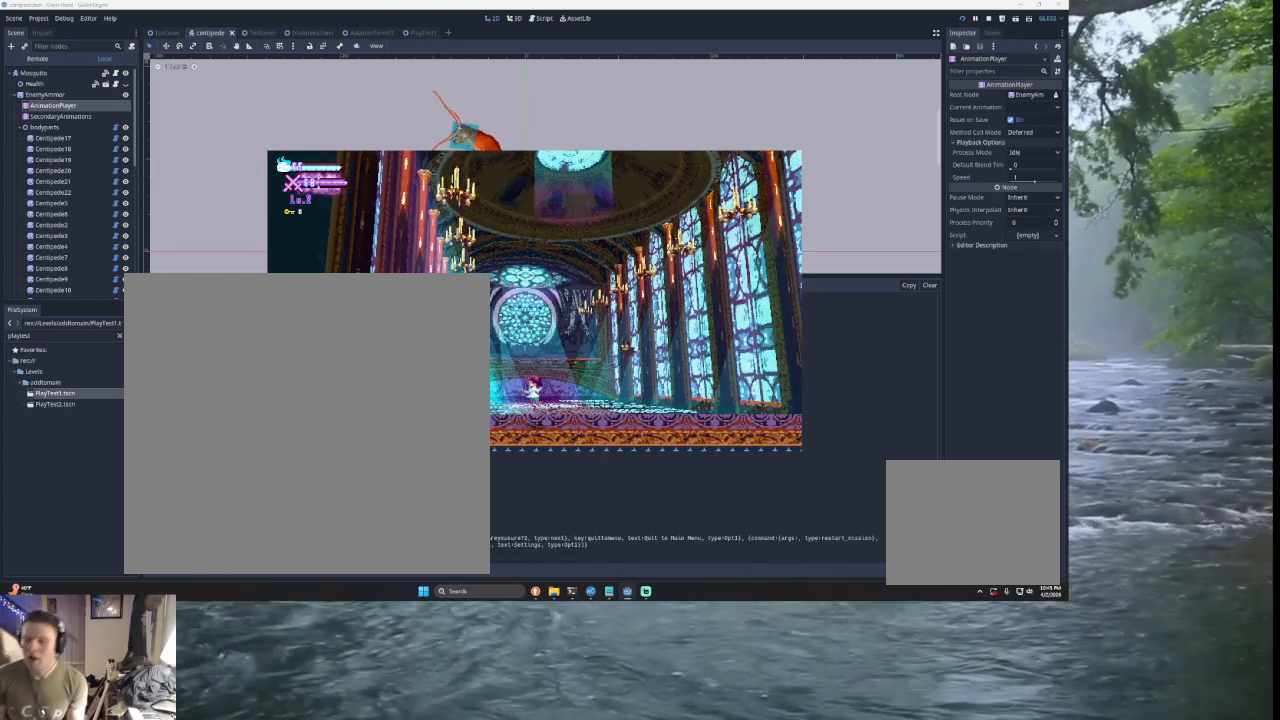
{"buttons": [], "left_stick": "center", "right_stick": "center", "events": [[67, "left_stick", "center"], [267, "left_stick", "up"], [433, "left_stick", "center"]]}
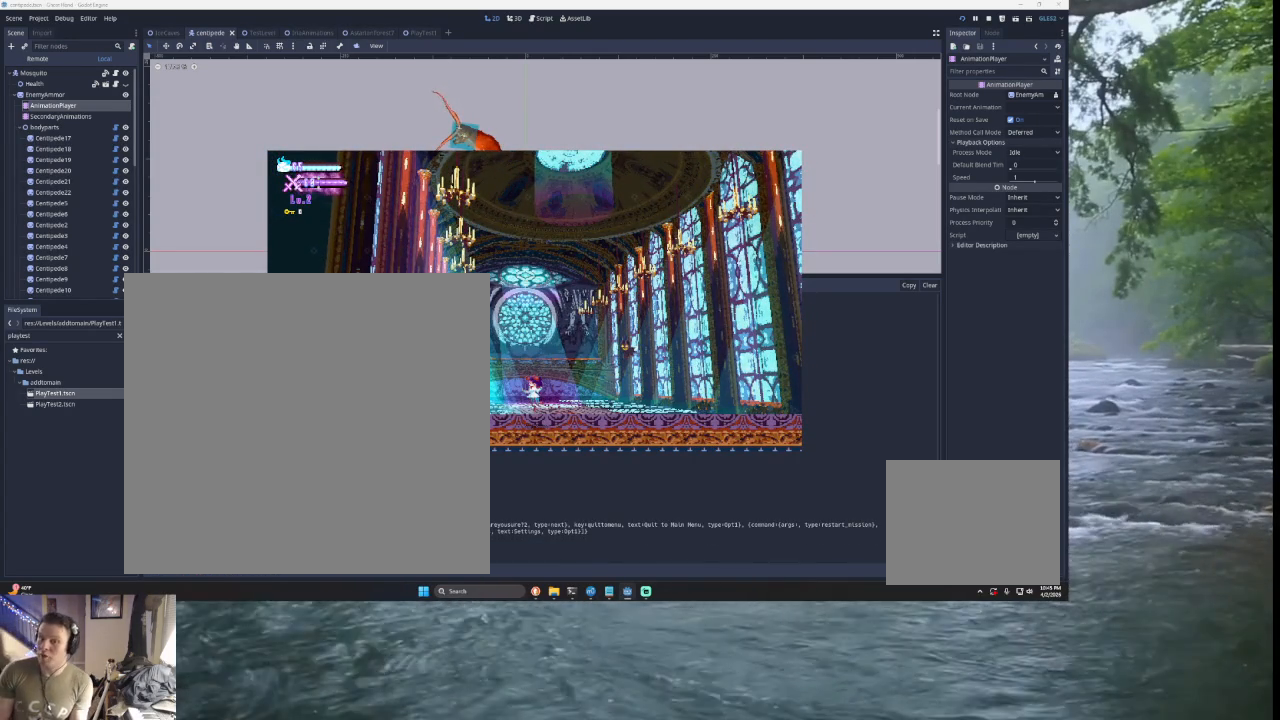
{"buttons": [], "left_stick": "up", "right_stick": "center", "events": [[200, "left_stick", "down"], [333, "left_stick", "center"], [467, "left_stick", "up"]]}
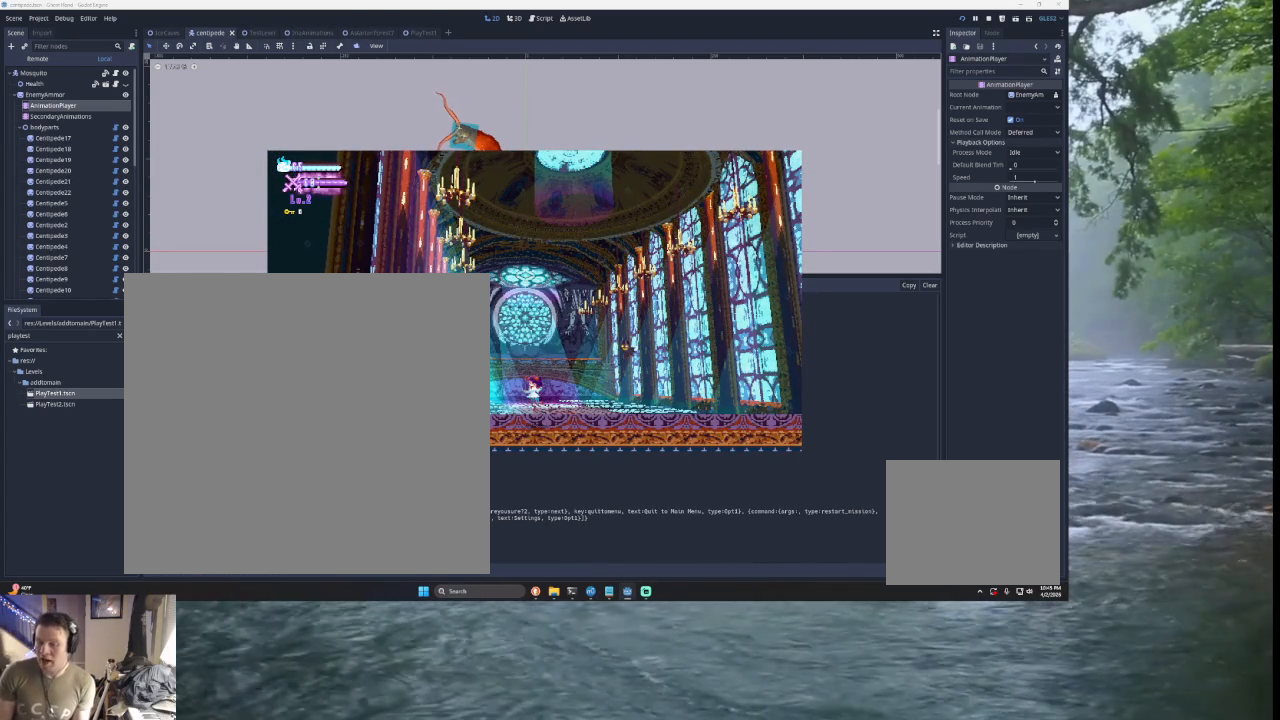
{"buttons": [], "left_stick": "center", "right_stick": "center", "events": [[133, "left_stick", "center"], [267, "left_stick", "down"], [400, "left_stick", "center"]]}
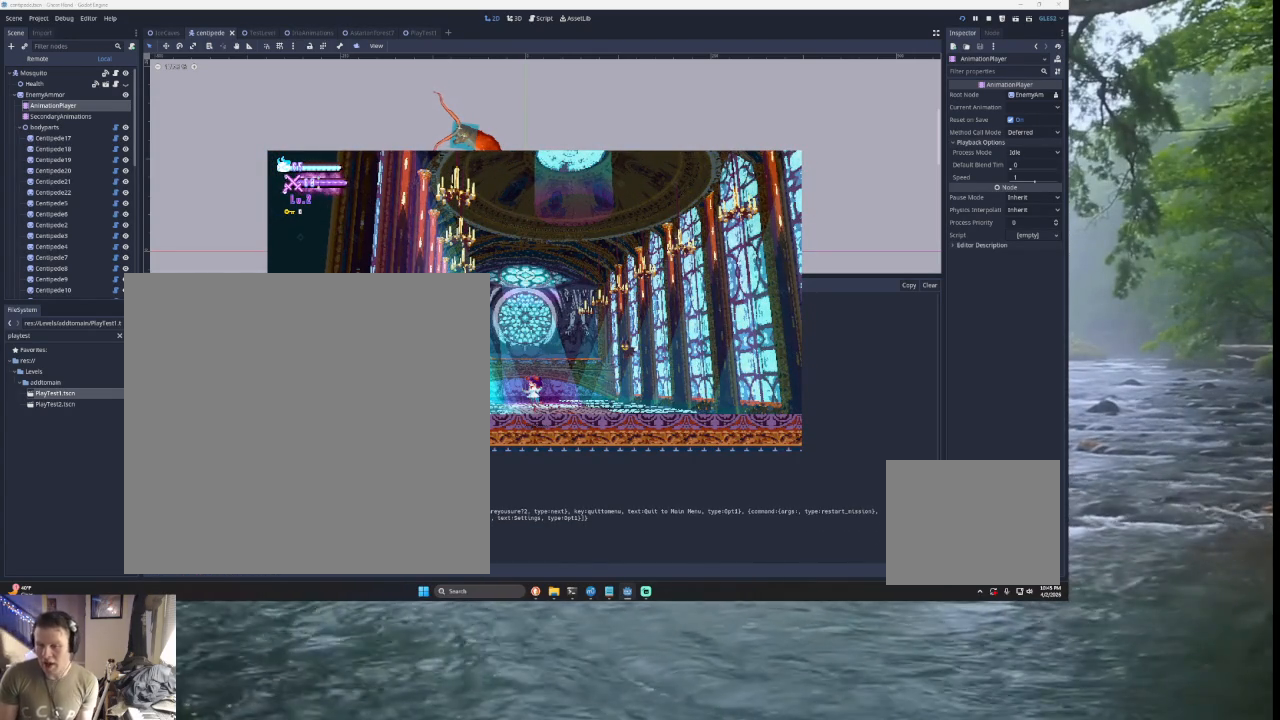
{"buttons": [], "left_stick": "center", "right_stick": "center", "events": [[33, "left_stick", "up"], [200, "left_stick", "center"], [333, "left_stick", "down"], [467, "left_stick", "center"]]}
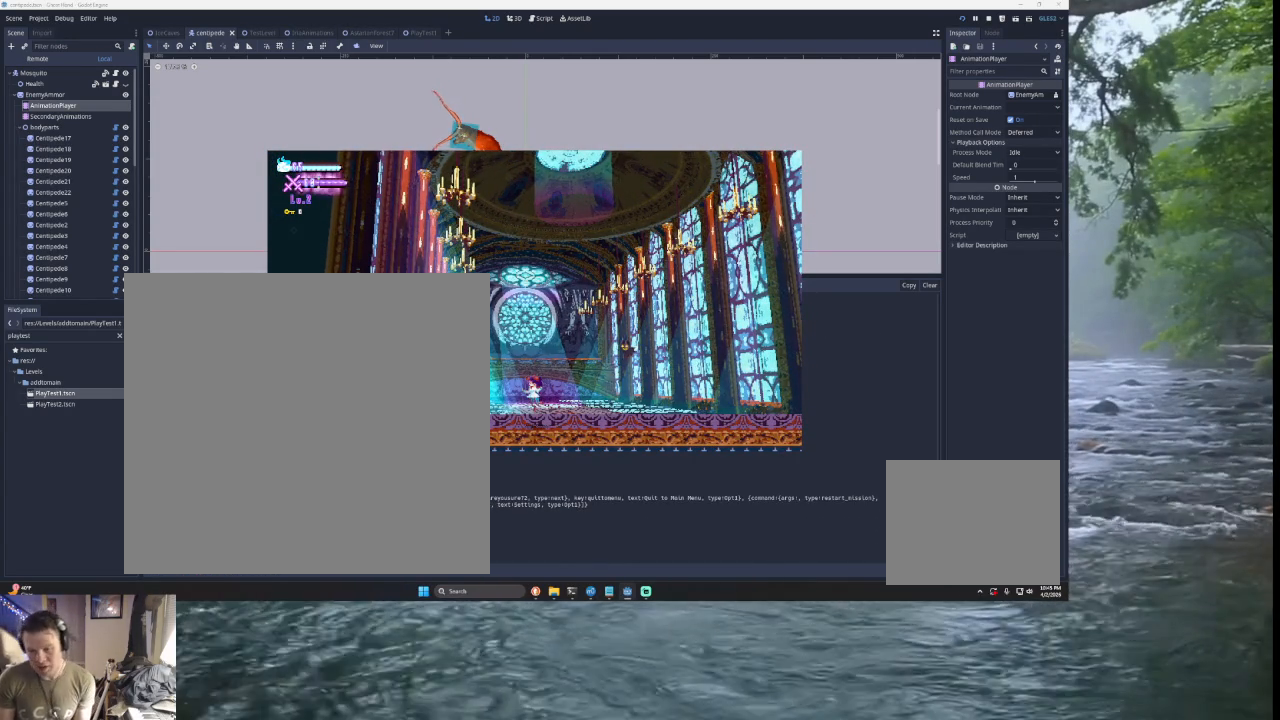
{"buttons": [], "left_stick": "left", "right_stick": "center", "events": [[67, "START", "down"], [167, "START", "up"], [167, "left_stick", "left"]]}
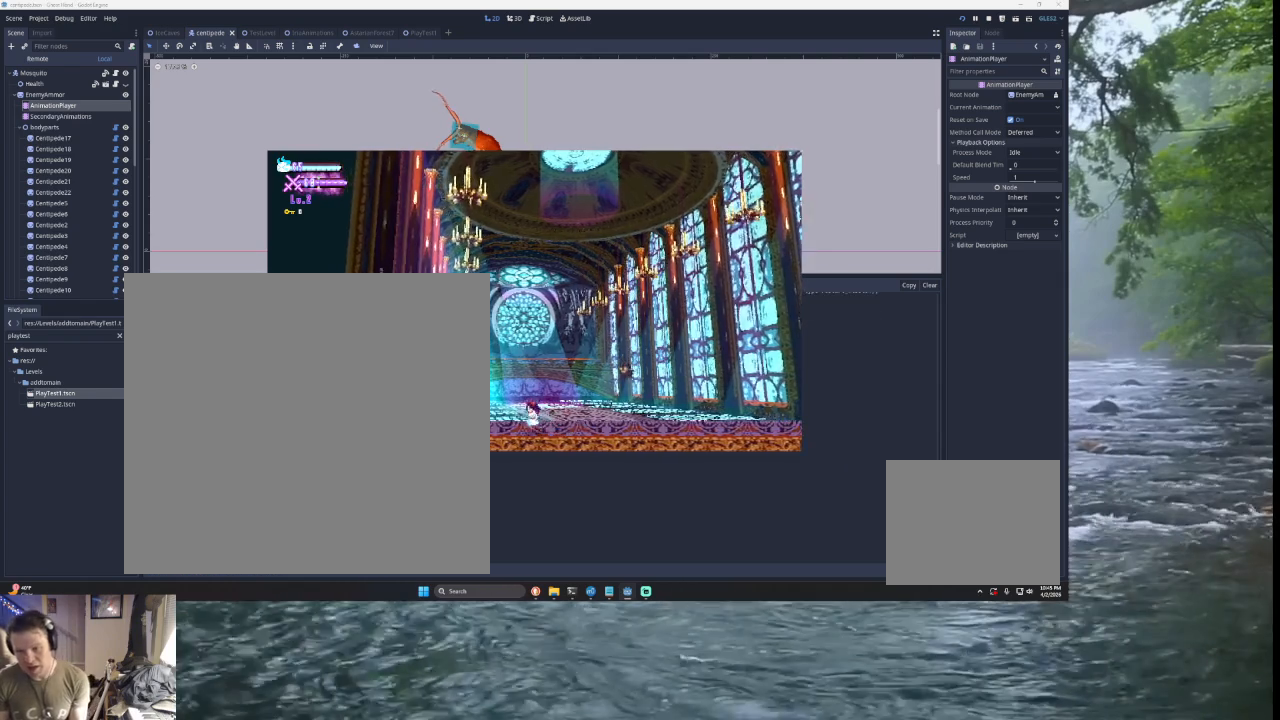
{"buttons": ["L1"], "left_stick": "center", "right_stick": "center", "events": [[233, "left_stick", "center"], [267, "L1", "down"], [400, "L1", "up"], [500, "L1", "down"]]}
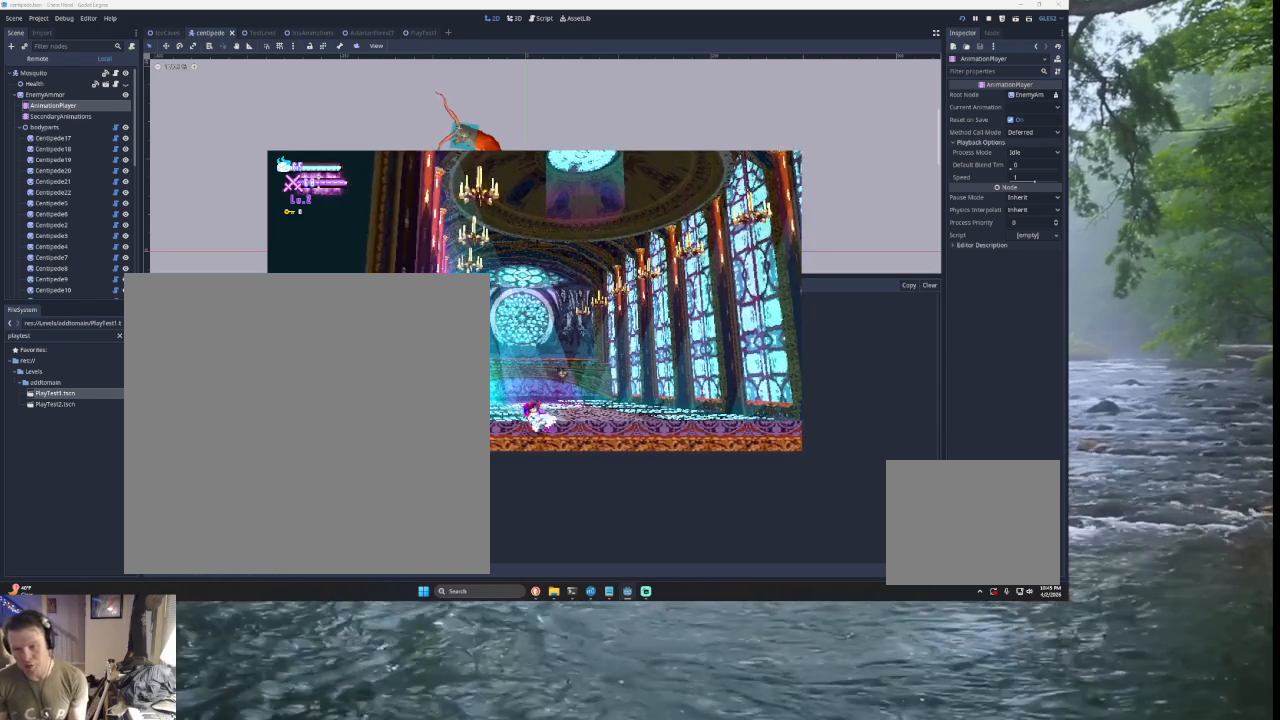
{"buttons": [], "left_stick": "center", "right_stick": "center", "events": [[167, "L1", "up"], [300, "L1", "down"], [467, "L1", "up"]]}
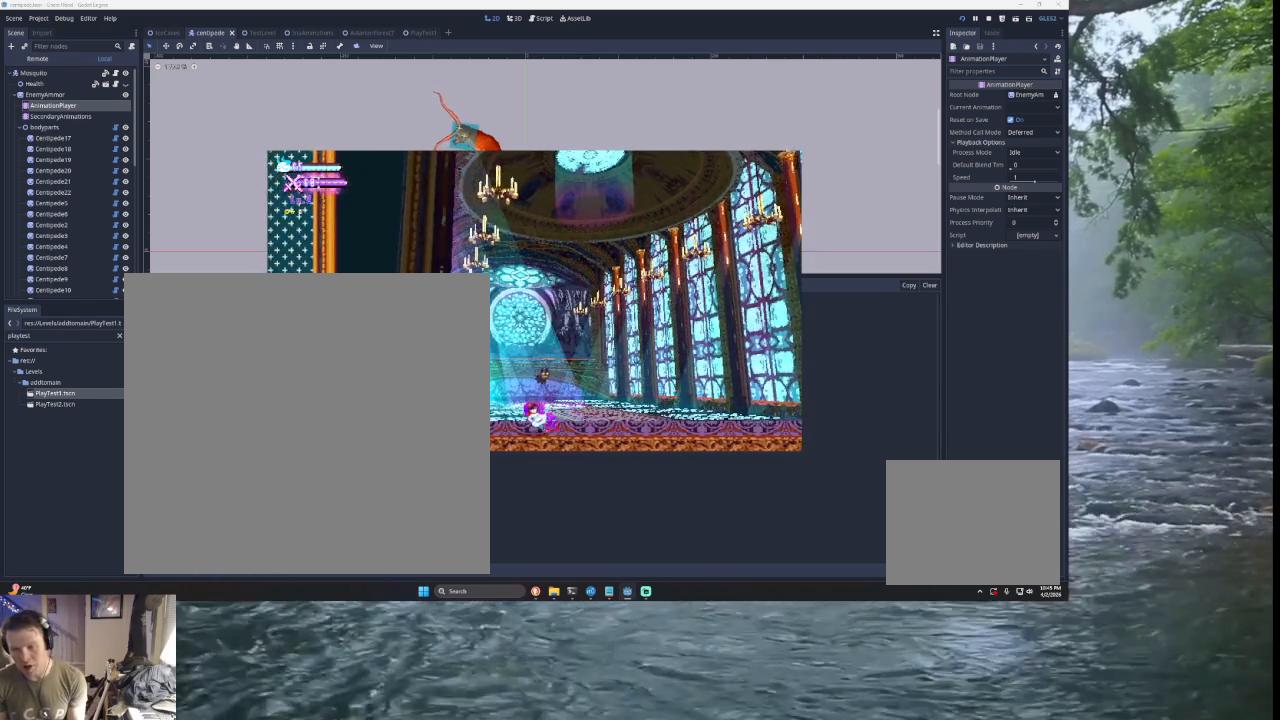
{"buttons": ["L1"], "left_stick": "center", "right_stick": "center", "events": [[67, "L1", "down"], [233, "L1", "up"], [333, "L1", "down"]]}
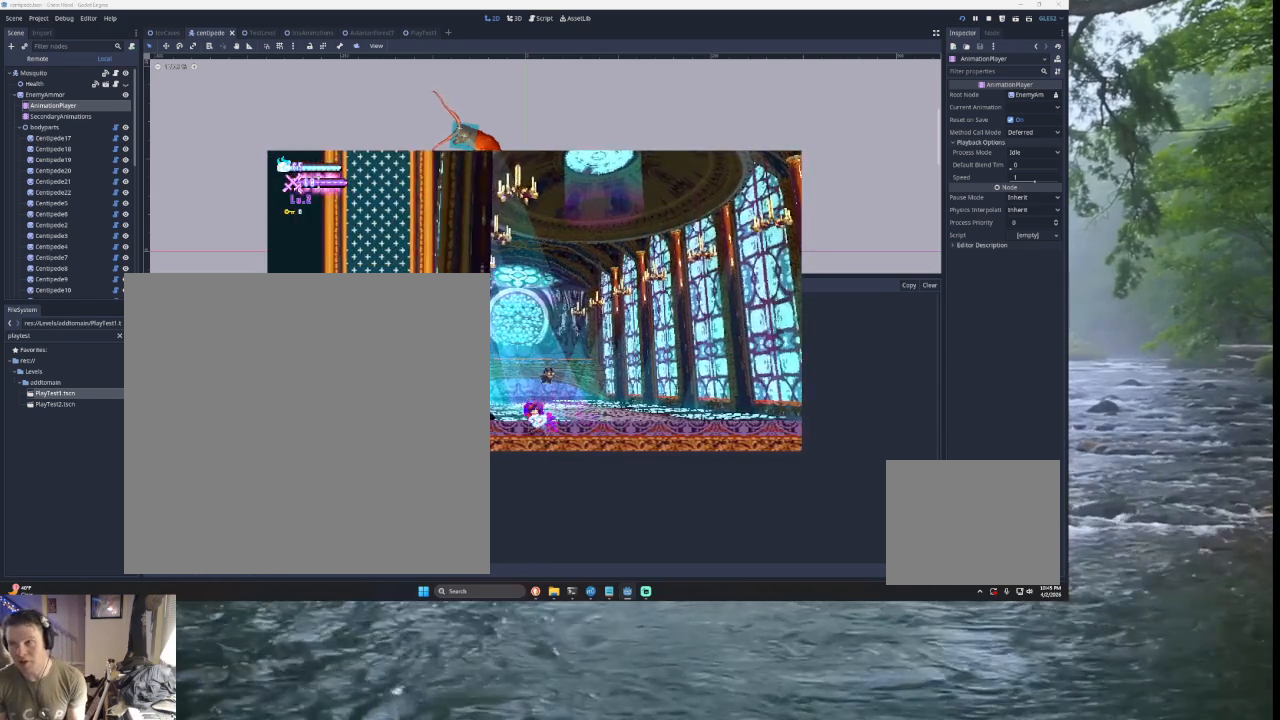
{"buttons": ["TRIANGLE"], "left_stick": "left", "right_stick": "center", "events": [[33, "L1", "up"], [100, "L1", "down"], [267, "L1", "up"], [400, "left_stick", "left"], [500, "TRIANGLE", "down"]]}
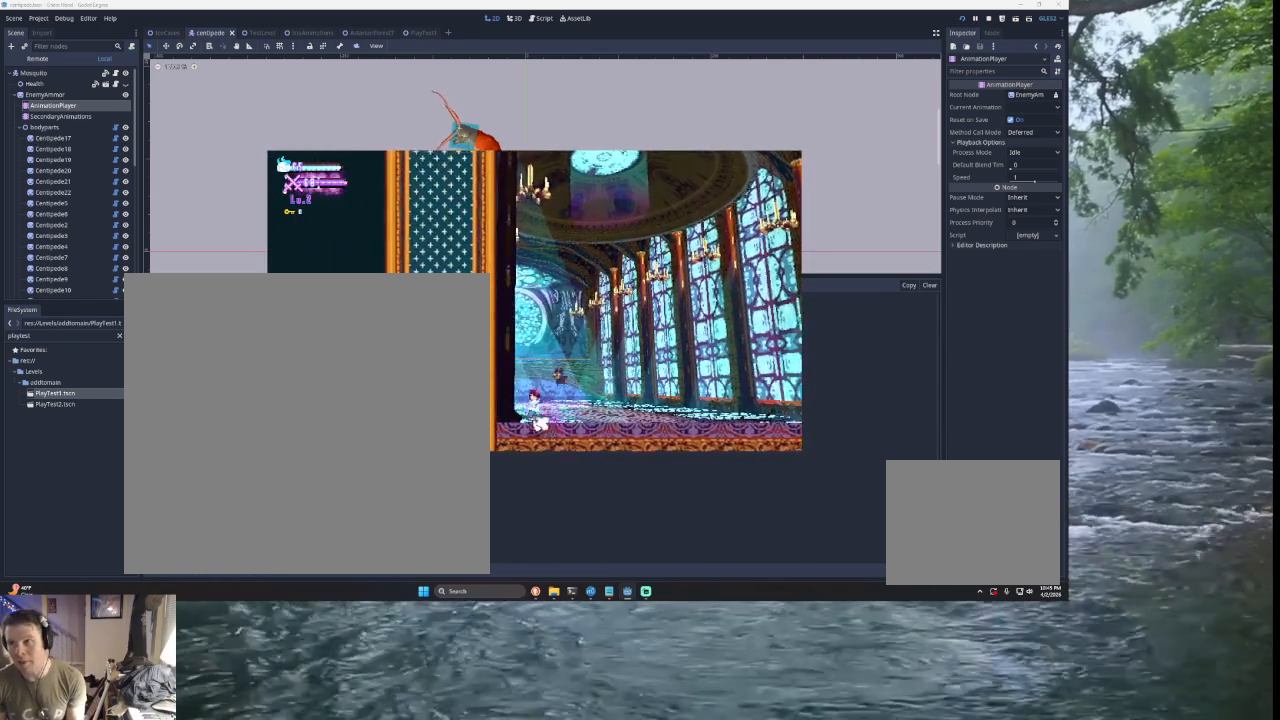
{"buttons": ["TRIANGLE"], "left_stick": "center", "right_stick": "center", "events": [[400, "TRIANGLE", "up"], [433, "left_stick", "center"], [467, "TRIANGLE", "down"]]}
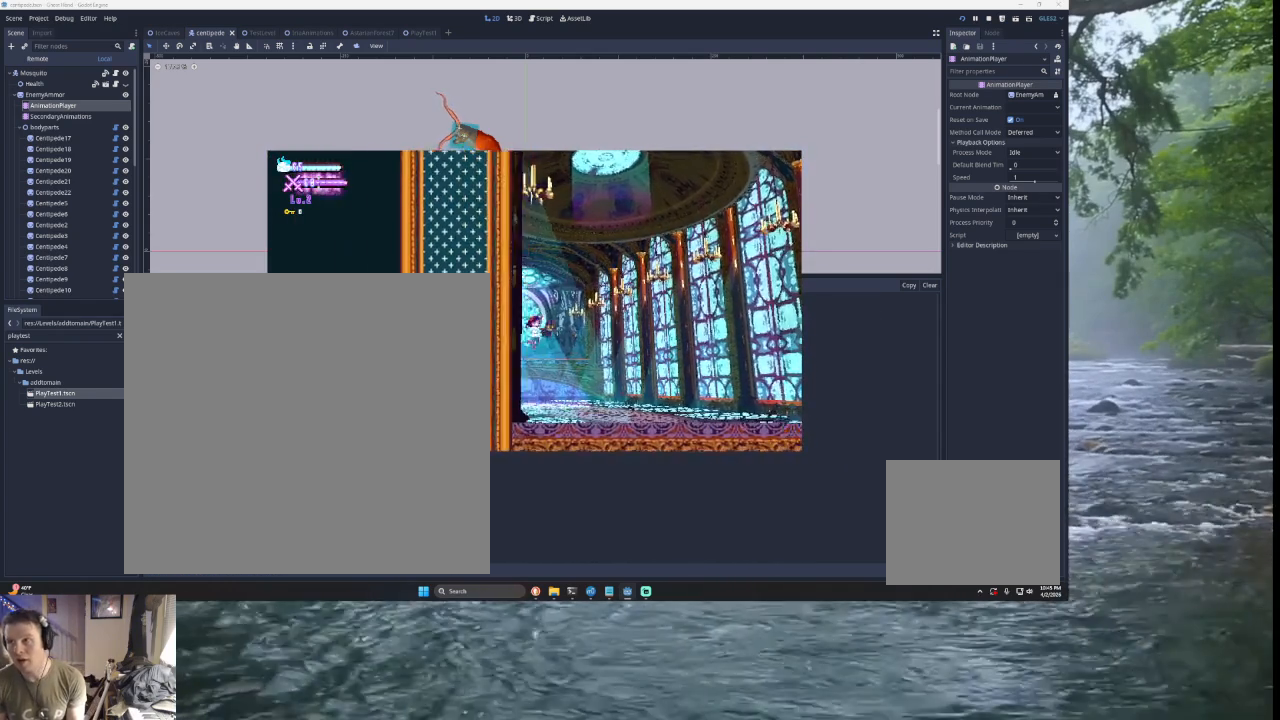
{"buttons": [], "left_stick": "right", "right_stick": "center", "events": [[67, "left_stick", "right"], [433, "TRIANGLE", "up"]]}
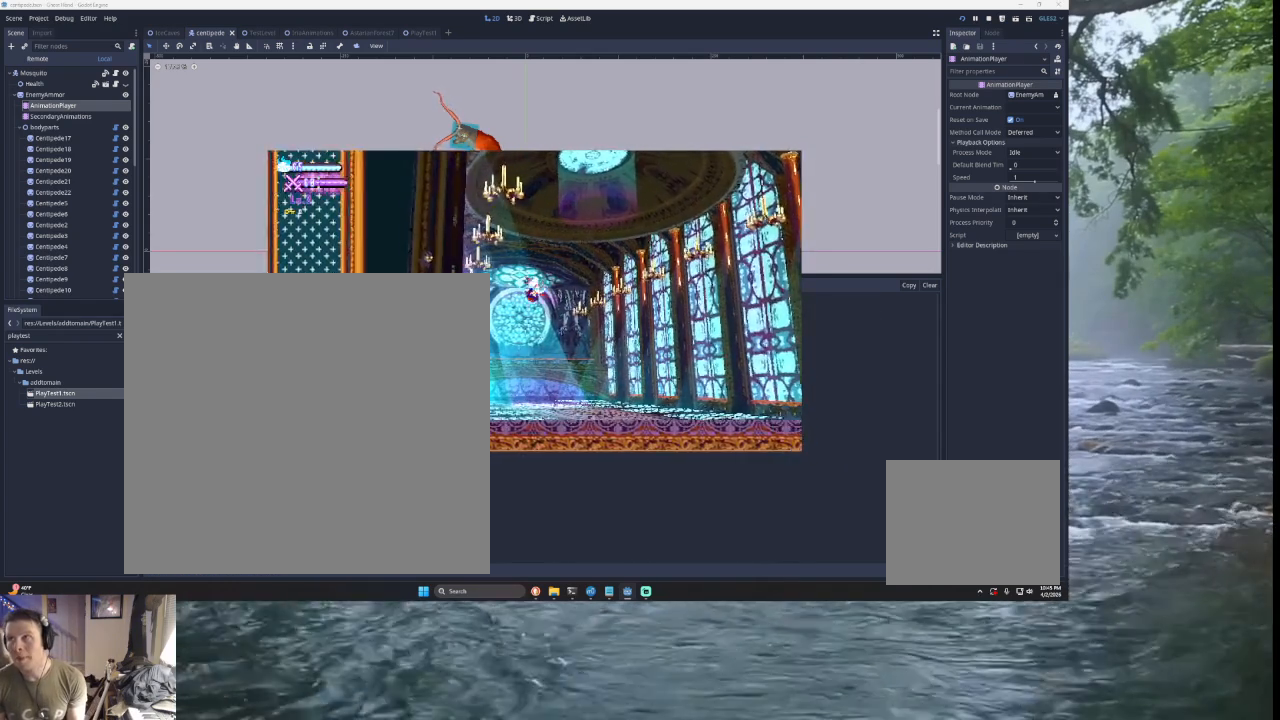
{"buttons": [], "left_stick": "right", "right_stick": "center", "events": [[67, "right_stick", "down"], [233, "right_stick", "center"]]}